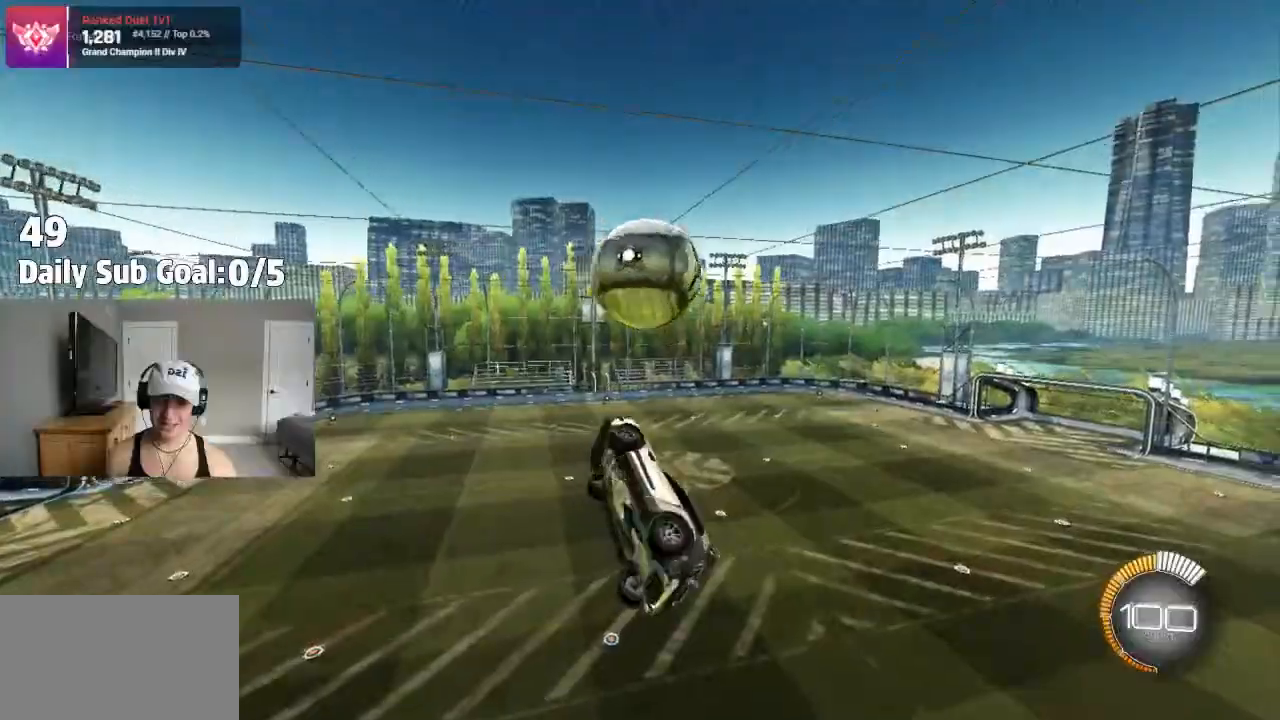
Gameplay with a controller (PlayStation layout); each line is a JSON object with the inputs held at the frame after it. "events" lists button and stick changes between this image and that frame as [ms after this image, input, new state], when the widget could be followed in between. Not read: R1 R2.
{"buttons": ["TRIANGLE"], "left_stick": "down-left", "right_stick": "center", "events": [[83, "left_stick", "down-left"], [450, "TRIANGLE", "down"]]}
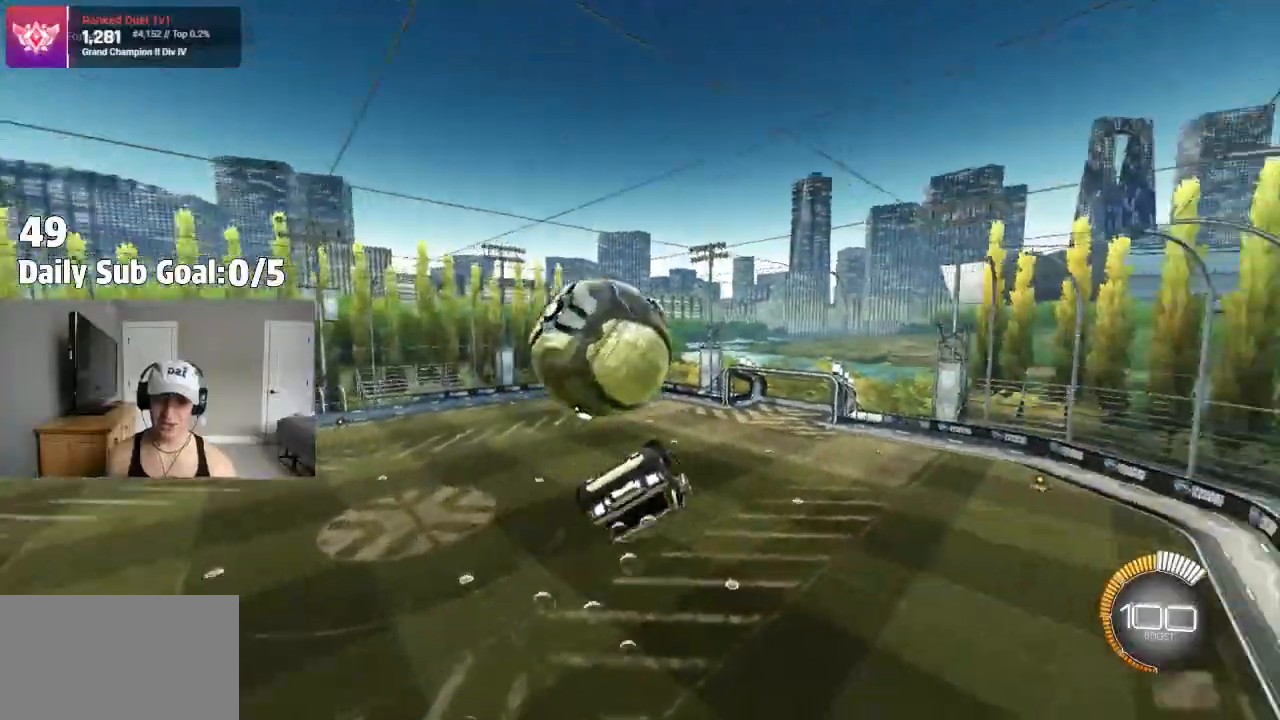
{"buttons": ["L1"], "left_stick": "left", "right_stick": "center", "events": [[17, "left_stick", "center"], [83, "left_stick", "left"], [183, "TRIANGLE", "up"], [450, "L1", "down"]]}
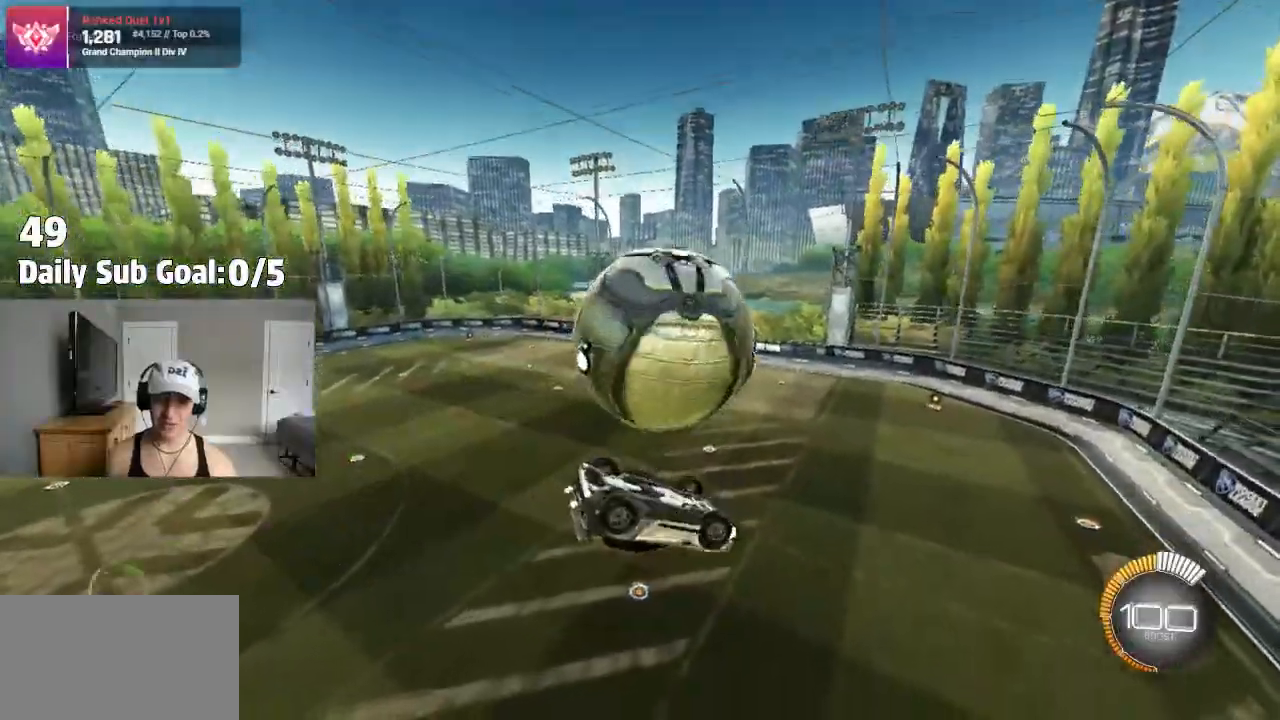
{"buttons": [], "left_stick": "left", "right_stick": "center", "events": [[300, "L1", "up"]]}
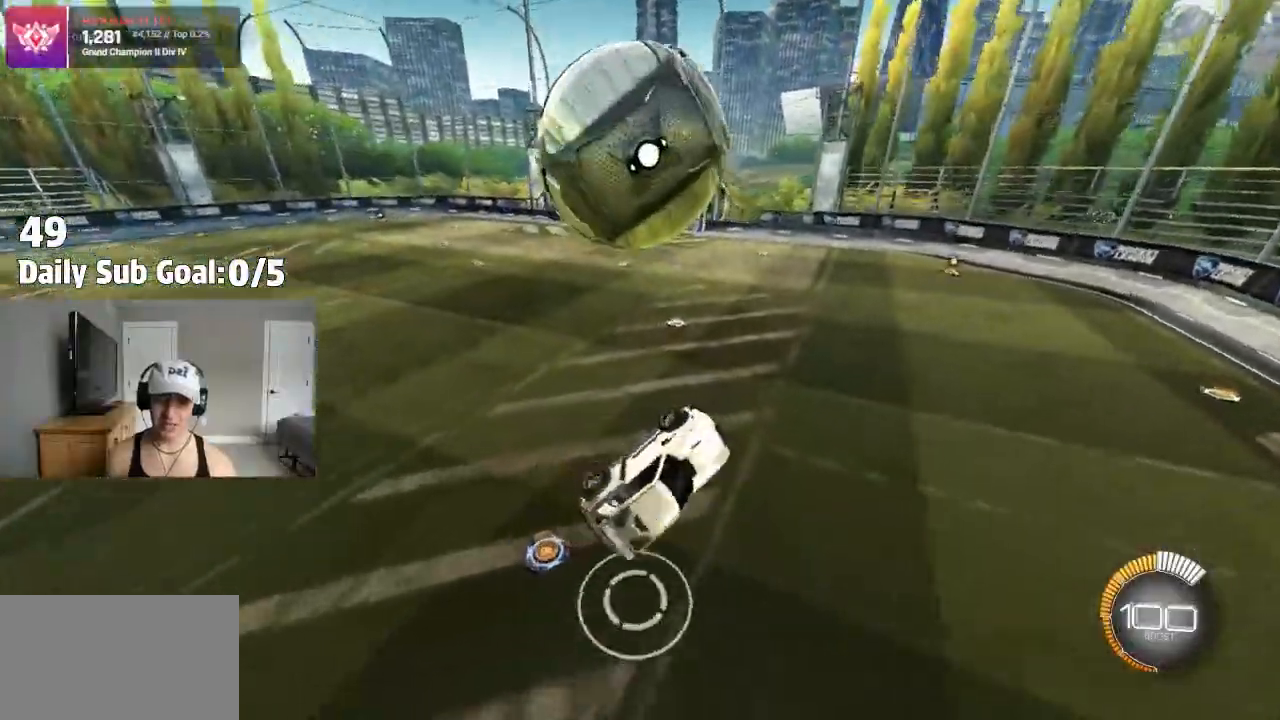
{"buttons": ["CROSS"], "left_stick": "down-right", "right_stick": "center", "events": [[167, "left_stick", "up-left"], [217, "CROSS", "down"], [317, "left_stick", "down-right"]]}
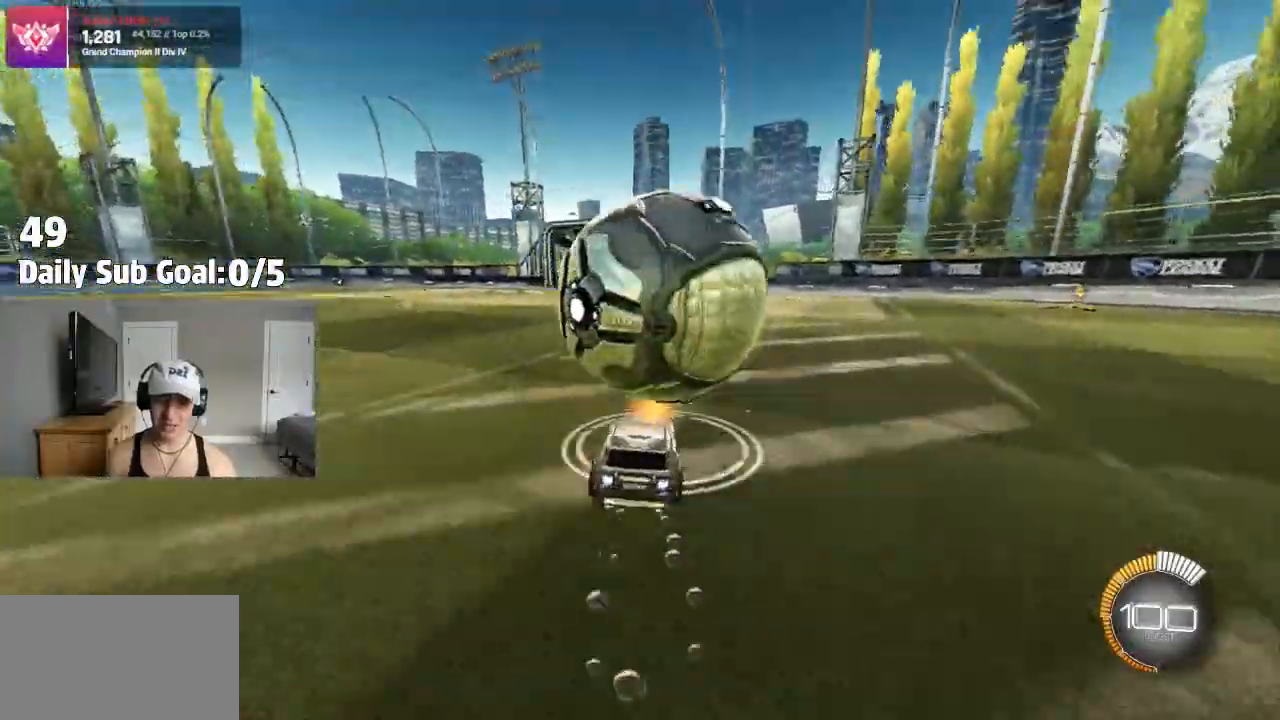
{"buttons": [], "left_stick": "left", "right_stick": "center", "events": [[100, "left_stick", "down-left"], [183, "CROSS", "up"], [267, "left_stick", "right"], [350, "left_stick", "center"], [400, "left_stick", "left"]]}
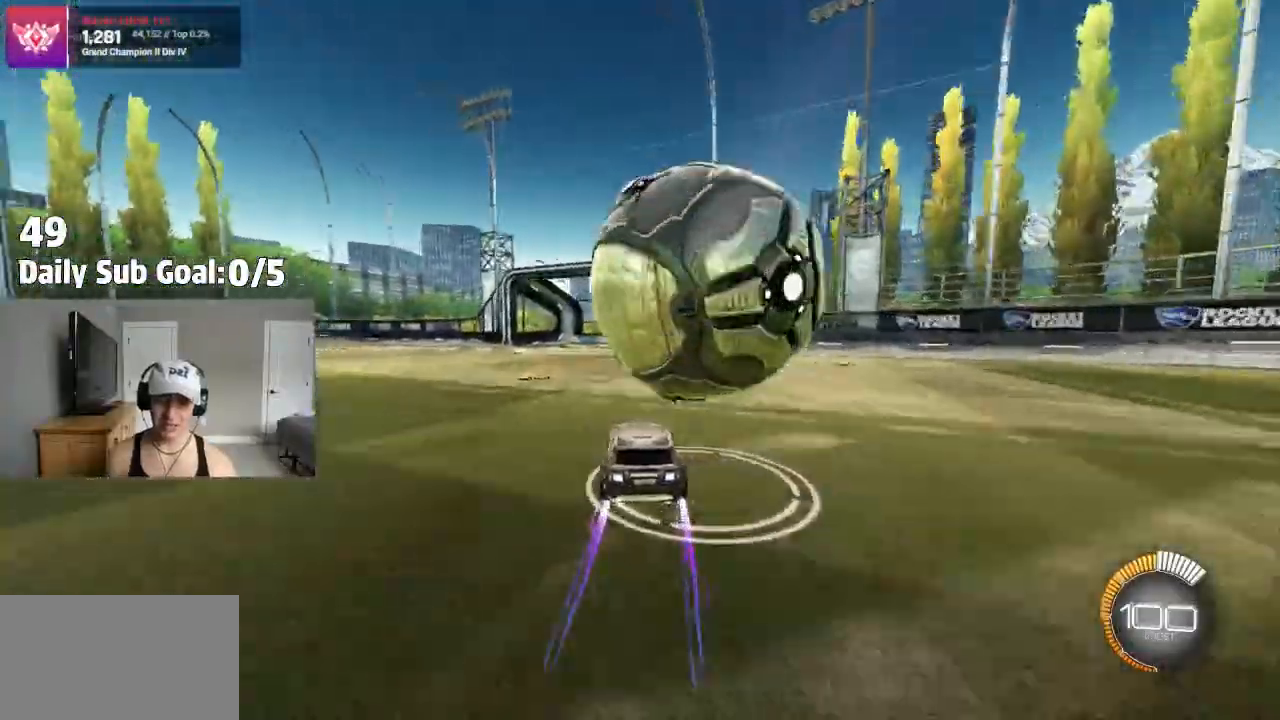
{"buttons": [], "left_stick": "center", "right_stick": "center"}
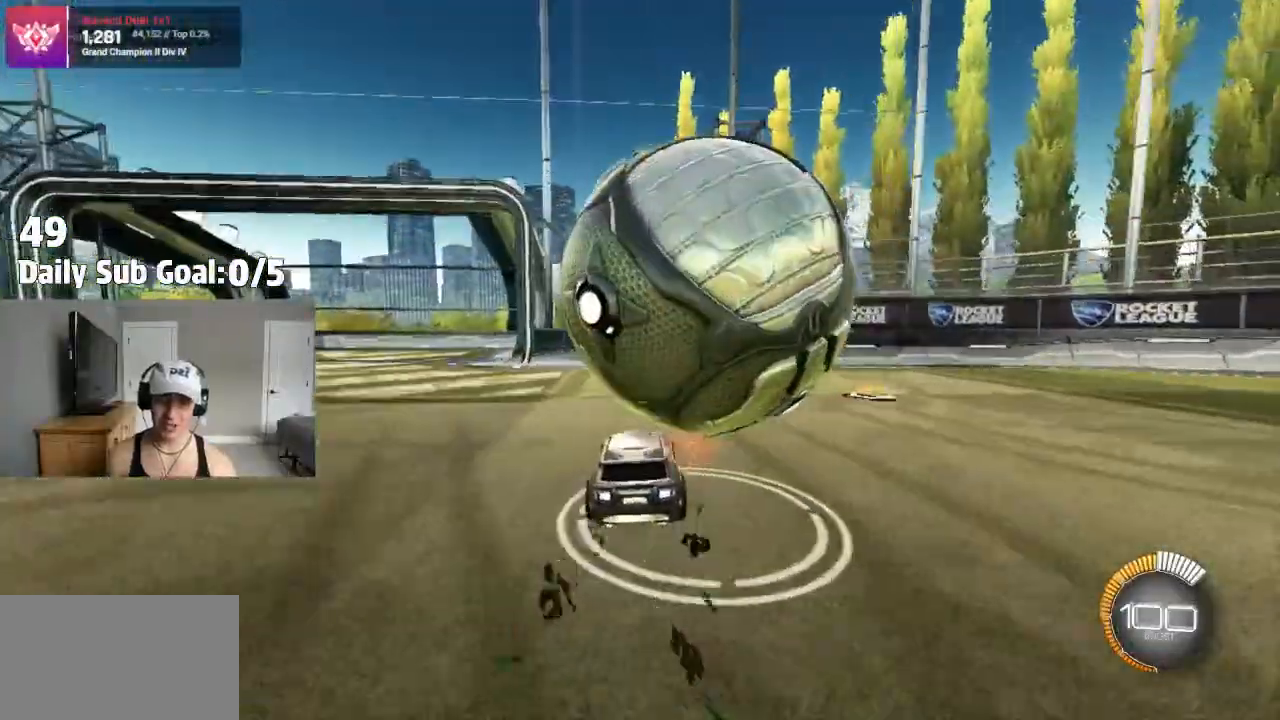
{"buttons": [], "left_stick": "center", "right_stick": "center", "events": [[67, "left_stick", "left"], [167, "left_stick", "center"], [183, "TRIANGLE", "down"], [300, "TRIANGLE", "up"]]}
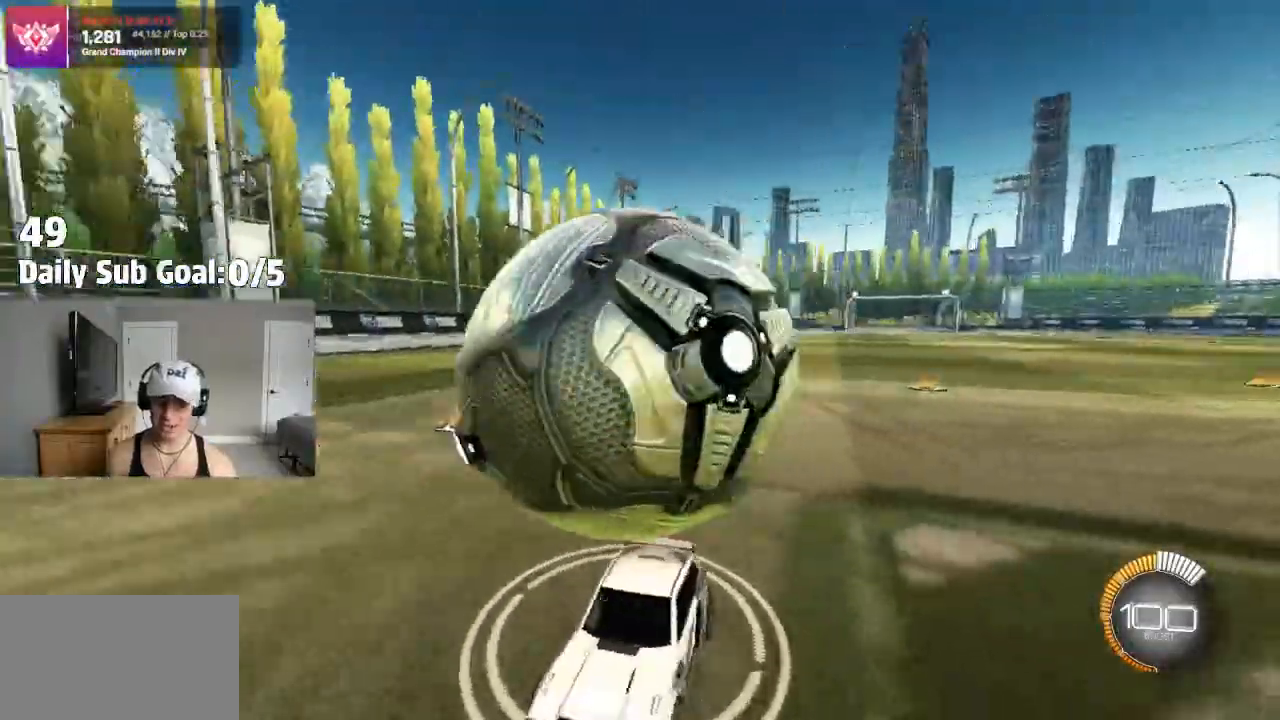
{"buttons": [], "left_stick": "center", "right_stick": "center", "events": [[50, "left_stick", "right"], [283, "left_stick", "center"]]}
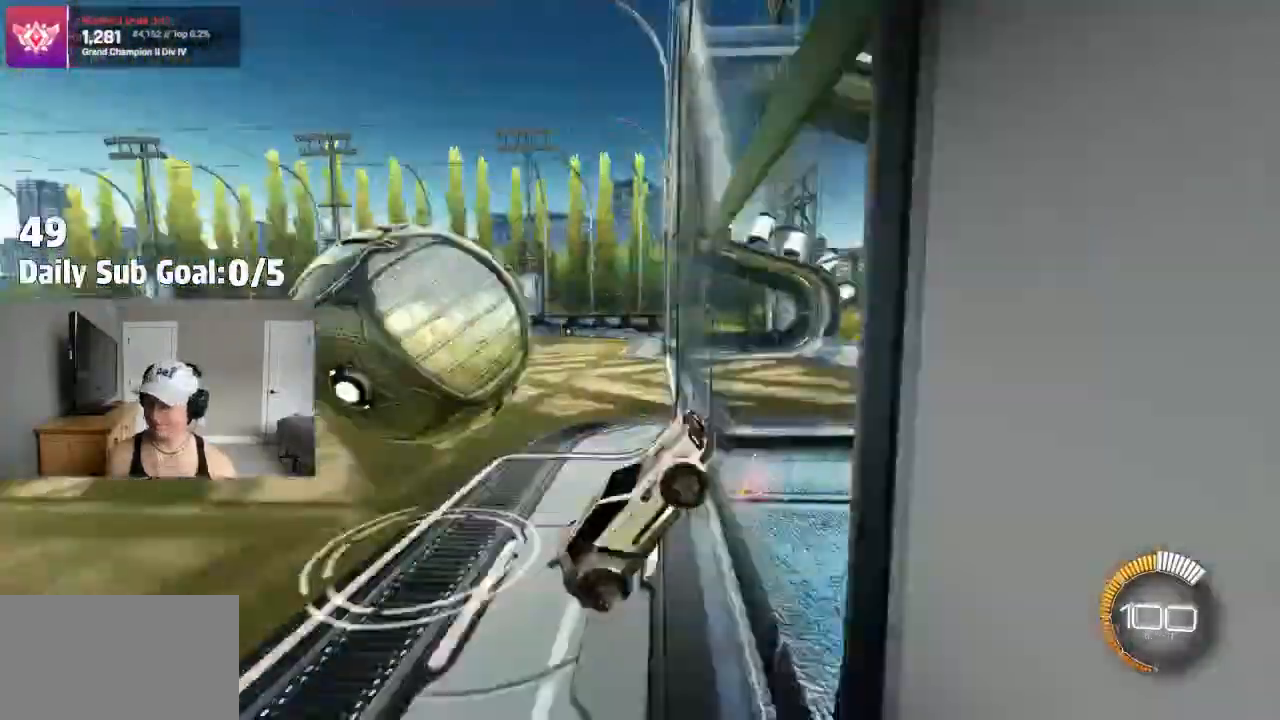
{"buttons": ["CROSS"], "left_stick": "down", "right_stick": "center", "events": [[233, "left_stick", "left"], [400, "L2", "down"], [467, "CROSS", "down"], [467, "L2", "up"], [500, "left_stick", "down"]]}
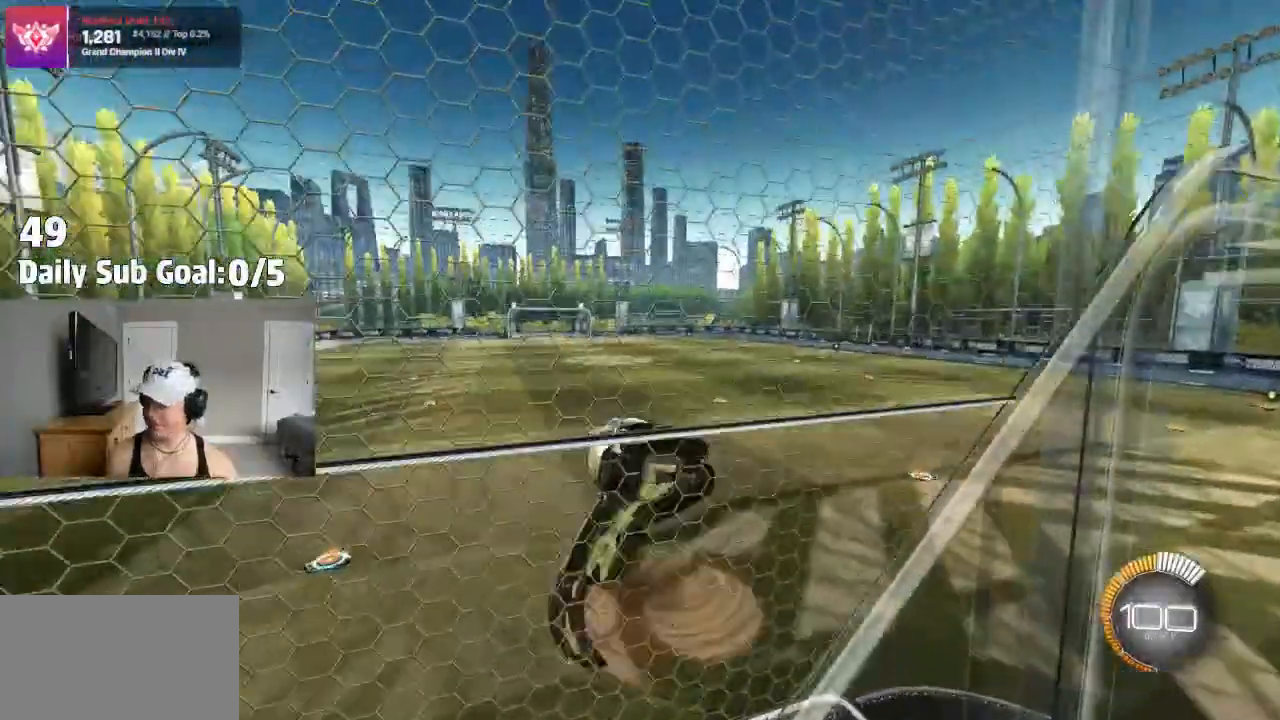
{"buttons": ["CROSS"], "left_stick": "left", "right_stick": "center", "events": [[233, "left_stick", "down-left"], [350, "L1", "down"], [383, "left_stick", "left"], [467, "L1", "up"]]}
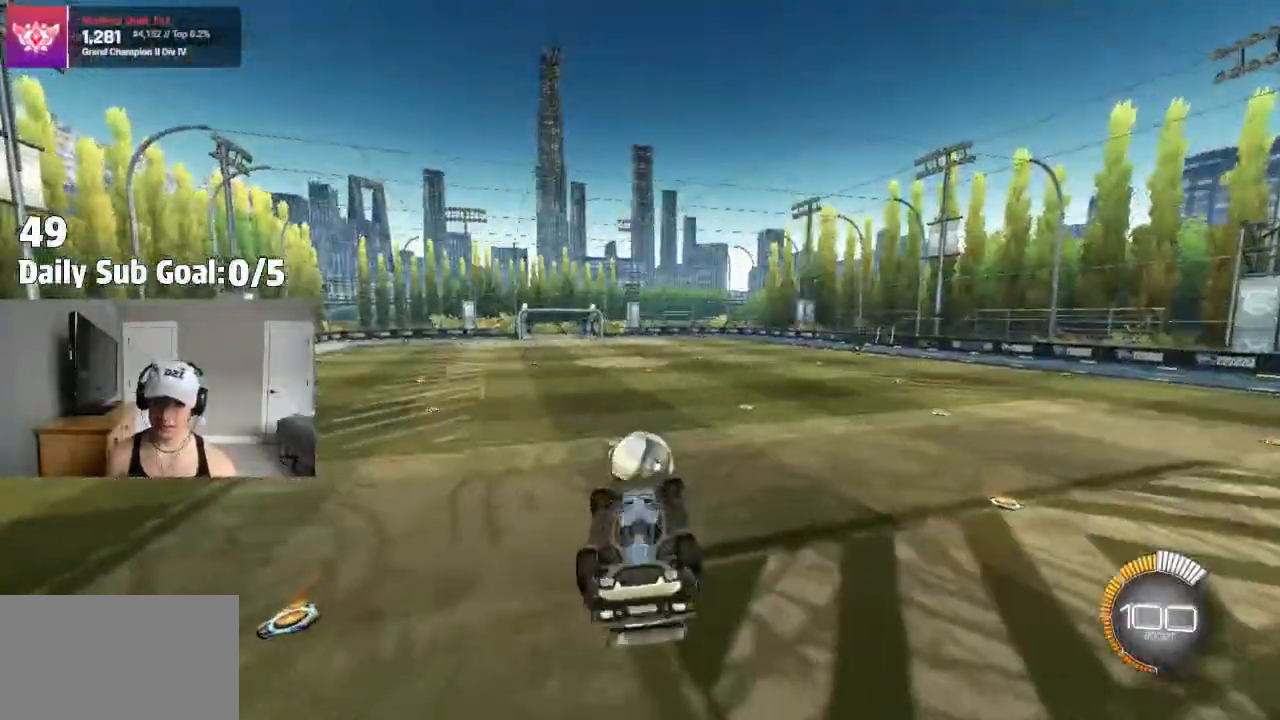
{"buttons": [], "left_stick": "left", "right_stick": "center", "events": [[100, "L1", "down"], [300, "L1", "up"], [483, "CROSS", "up"]]}
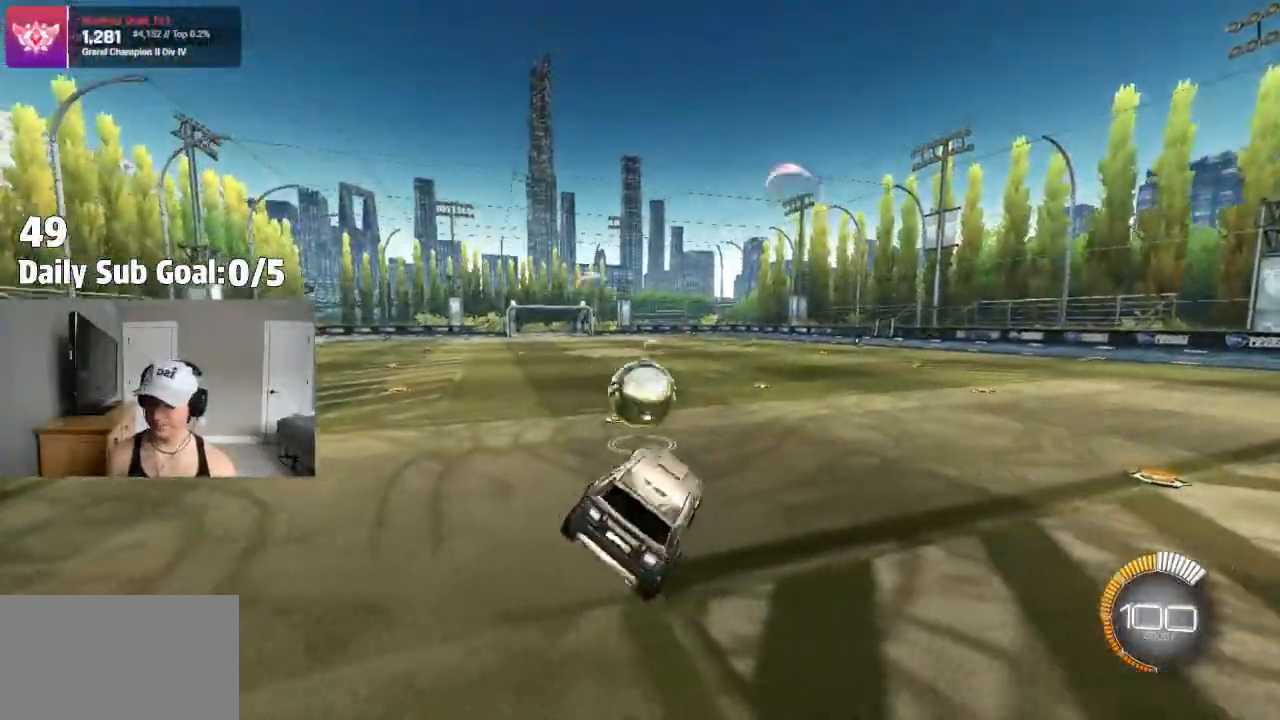
{"buttons": [], "left_stick": "left", "right_stick": "center", "events": [[33, "left_stick", "down"], [100, "left_stick", "center"], [200, "left_stick", "up"], [267, "CROSS", "down"], [267, "left_stick", "up-left"], [383, "left_stick", "left"], [450, "CROSS", "up"]]}
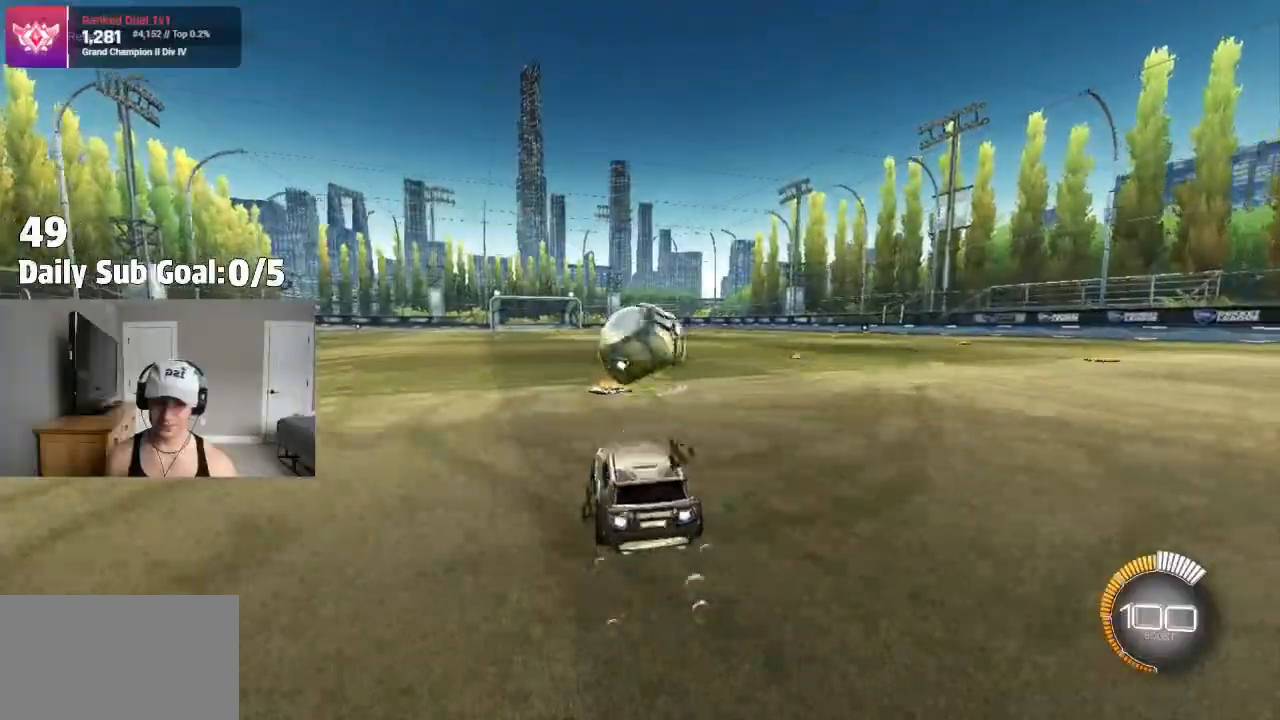
{"buttons": [], "left_stick": "left", "right_stick": "center", "events": [[17, "left_stick", "down-right"], [167, "left_stick", "down-left"], [233, "left_stick", "right"], [383, "left_stick", "down"], [450, "left_stick", "left"]]}
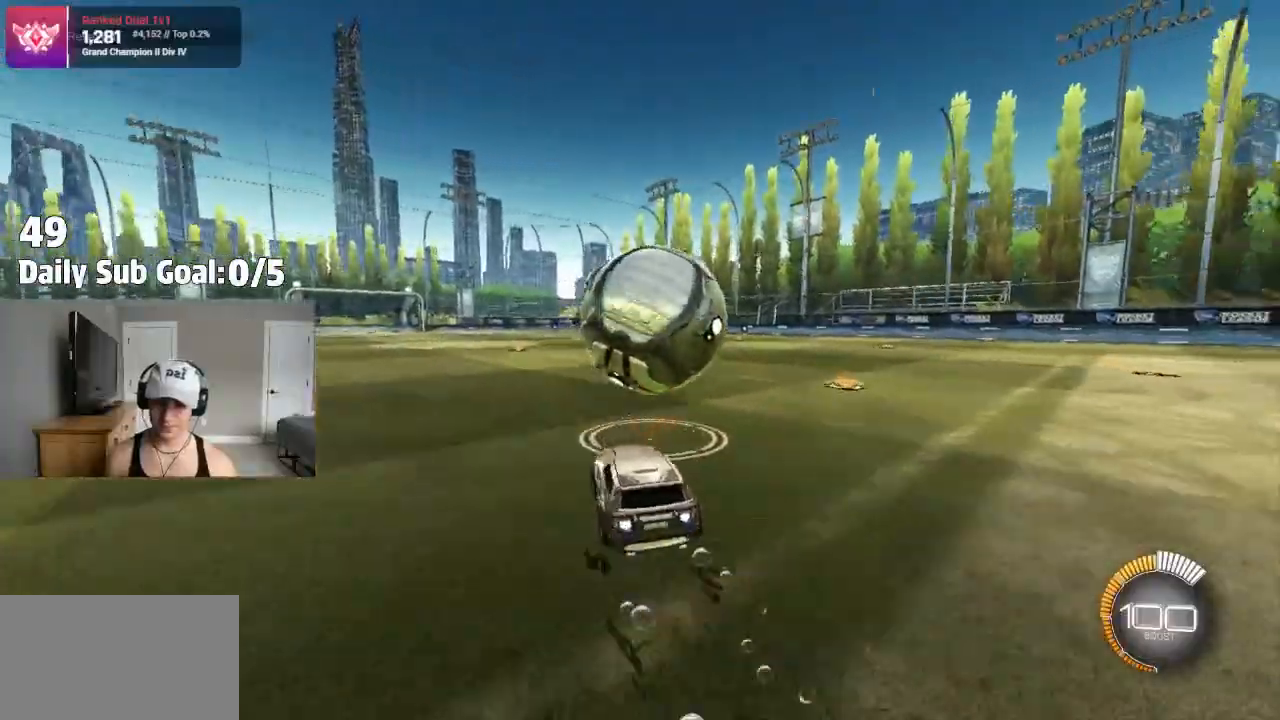
{"buttons": [], "left_stick": "right", "right_stick": "center", "events": [[83, "left_stick", "right"], [217, "left_stick", "left"], [383, "left_stick", "right"]]}
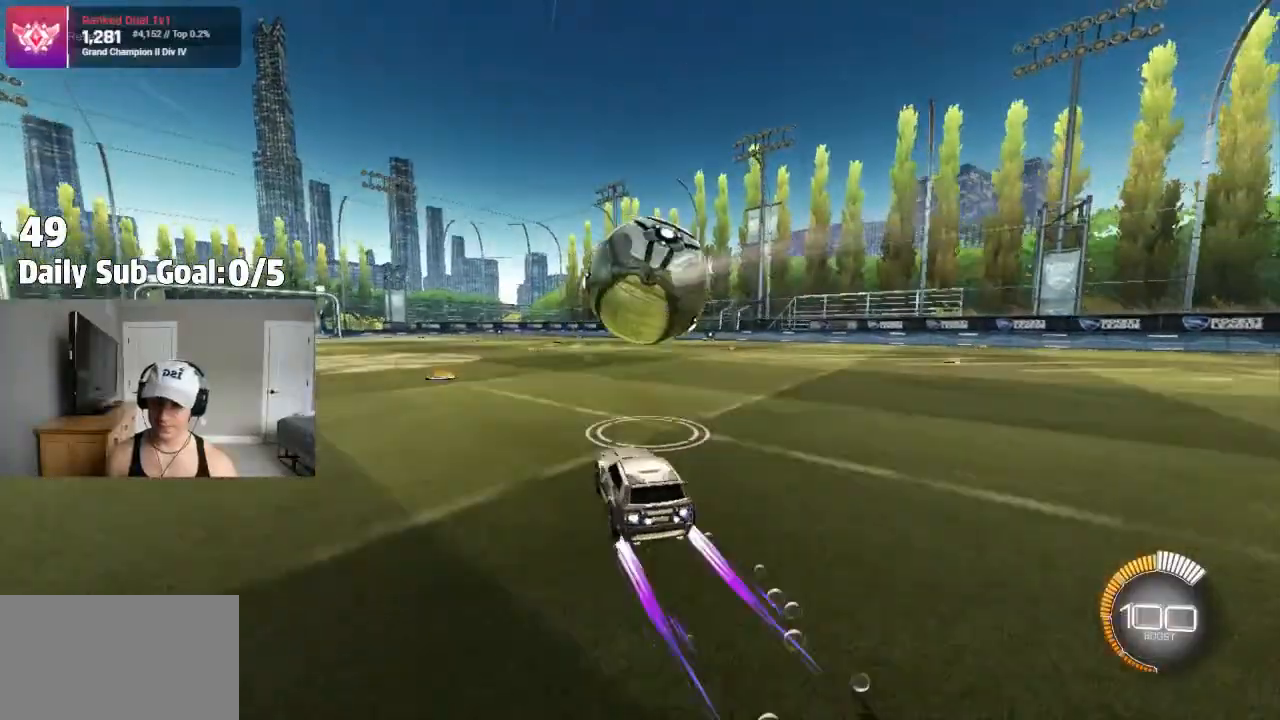
{"buttons": [], "left_stick": "left", "right_stick": "center", "events": [[33, "left_stick", "left"], [150, "left_stick", "right"], [400, "left_stick", "left"]]}
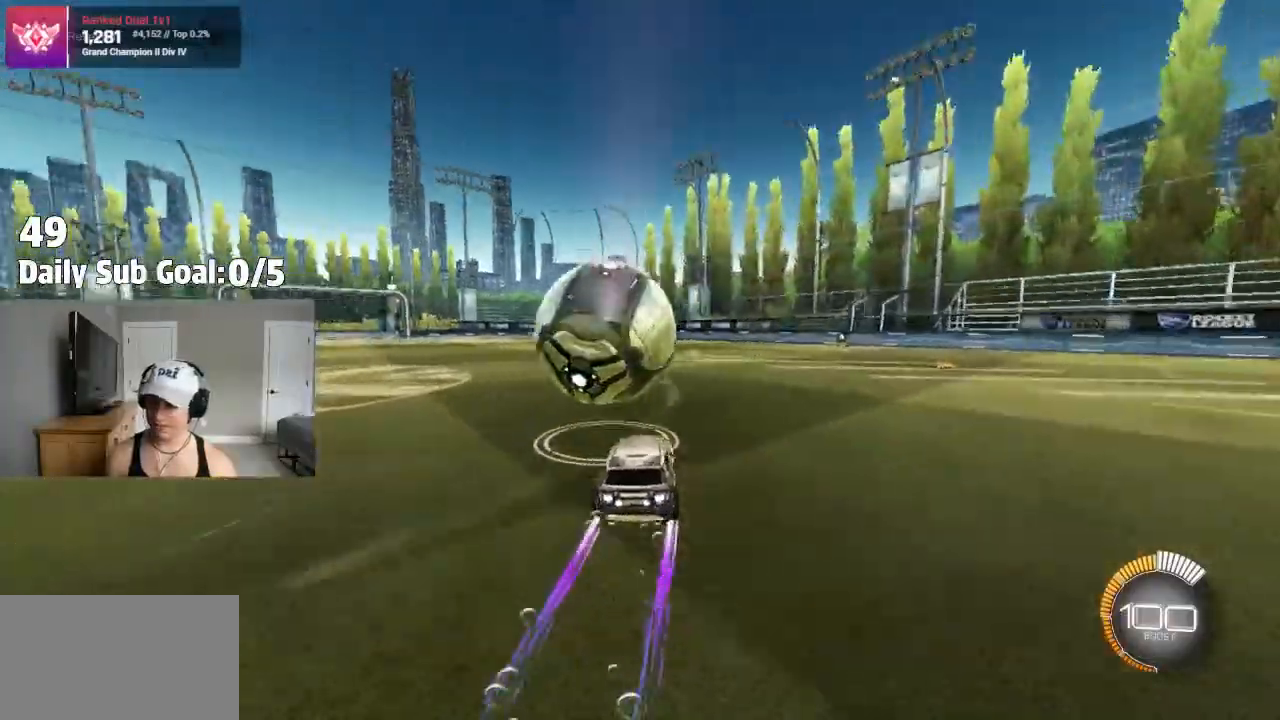
{"buttons": ["CROSS"], "left_stick": "down-left", "right_stick": "center", "events": [[83, "CROSS", "down"], [150, "CROSS", "up"], [167, "left_stick", "up-left"], [200, "CROSS", "down"], [267, "left_stick", "down-right"], [400, "L1", "down"], [450, "L1", "up"], [450, "left_stick", "down-left"]]}
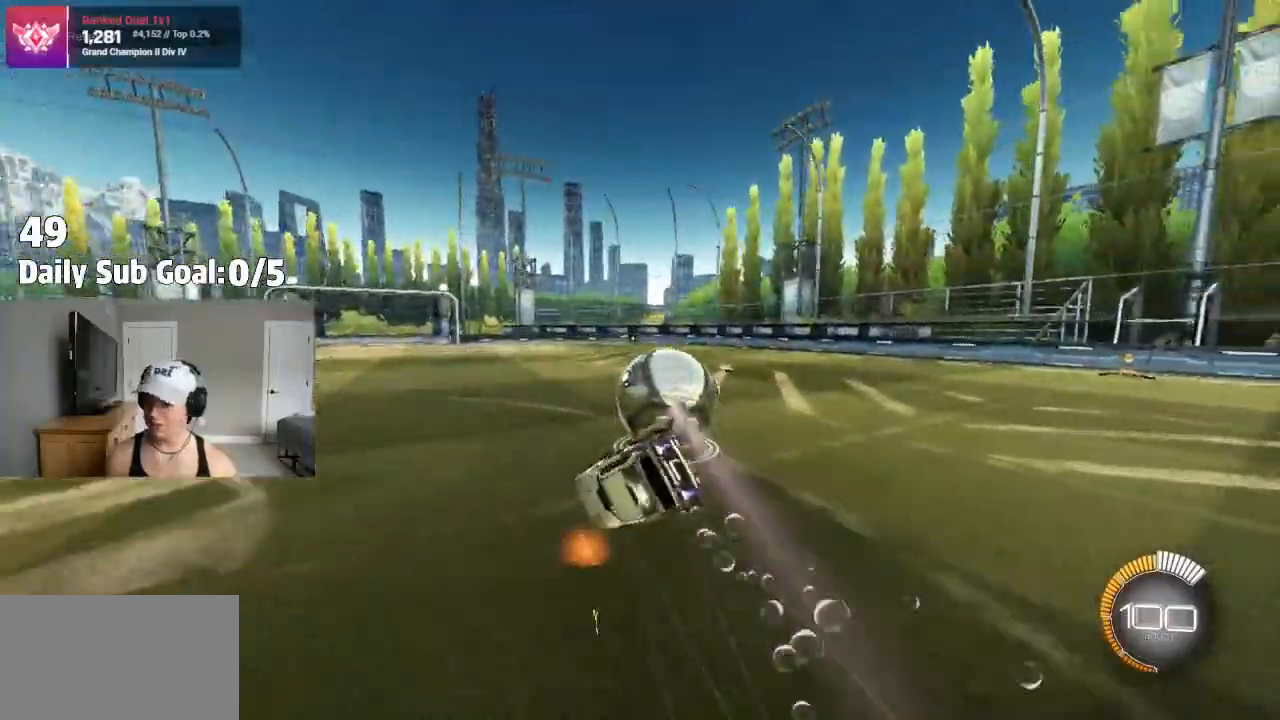
{"buttons": ["CROSS", "L1"], "left_stick": "left", "right_stick": "center", "events": [[33, "left_stick", "left"], [67, "L1", "down"]]}
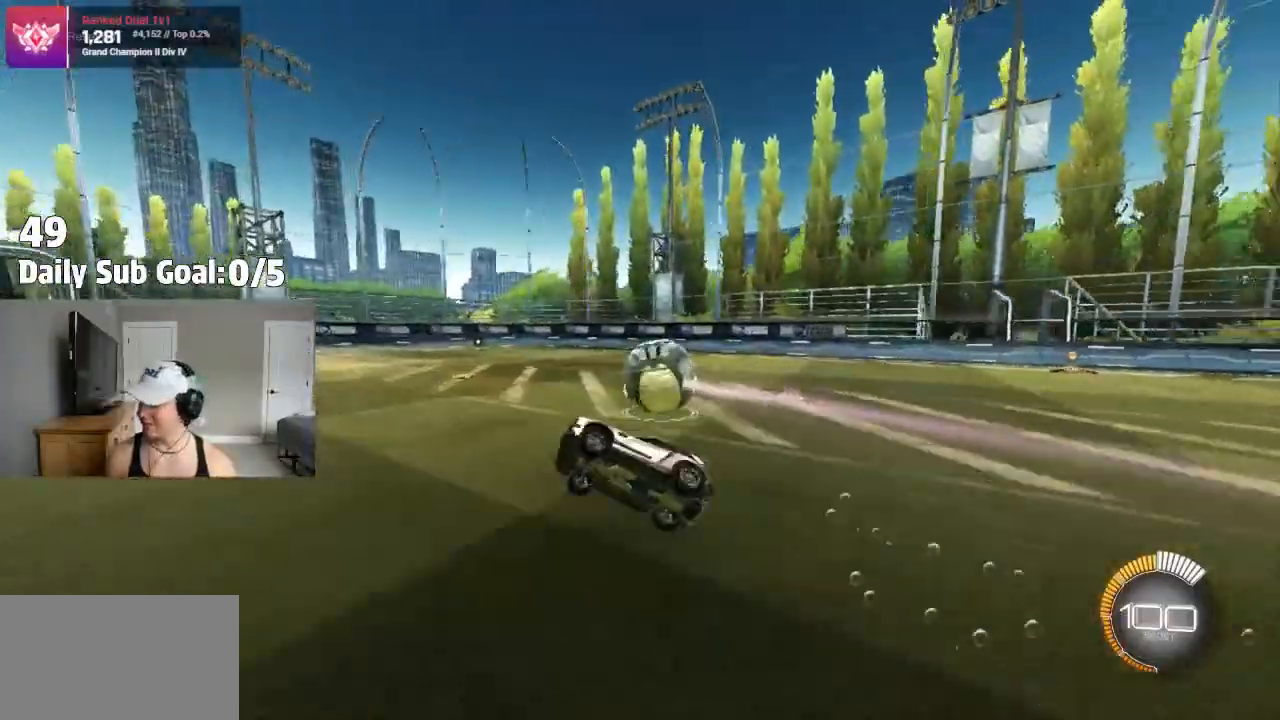
{"buttons": [], "left_stick": "center", "right_stick": "center", "events": [[50, "CROSS", "up"], [117, "left_stick", "center"], [150, "L1", "up"]]}
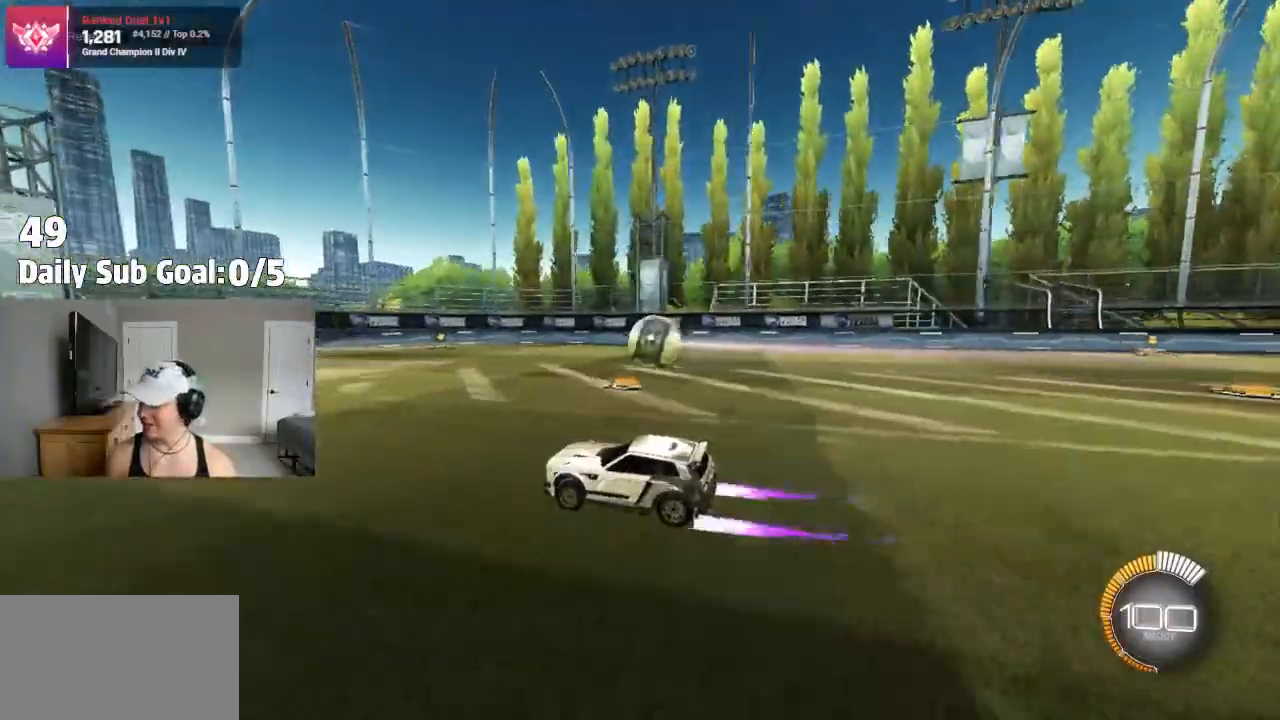
{"buttons": [], "left_stick": "center", "right_stick": "center", "events": []}
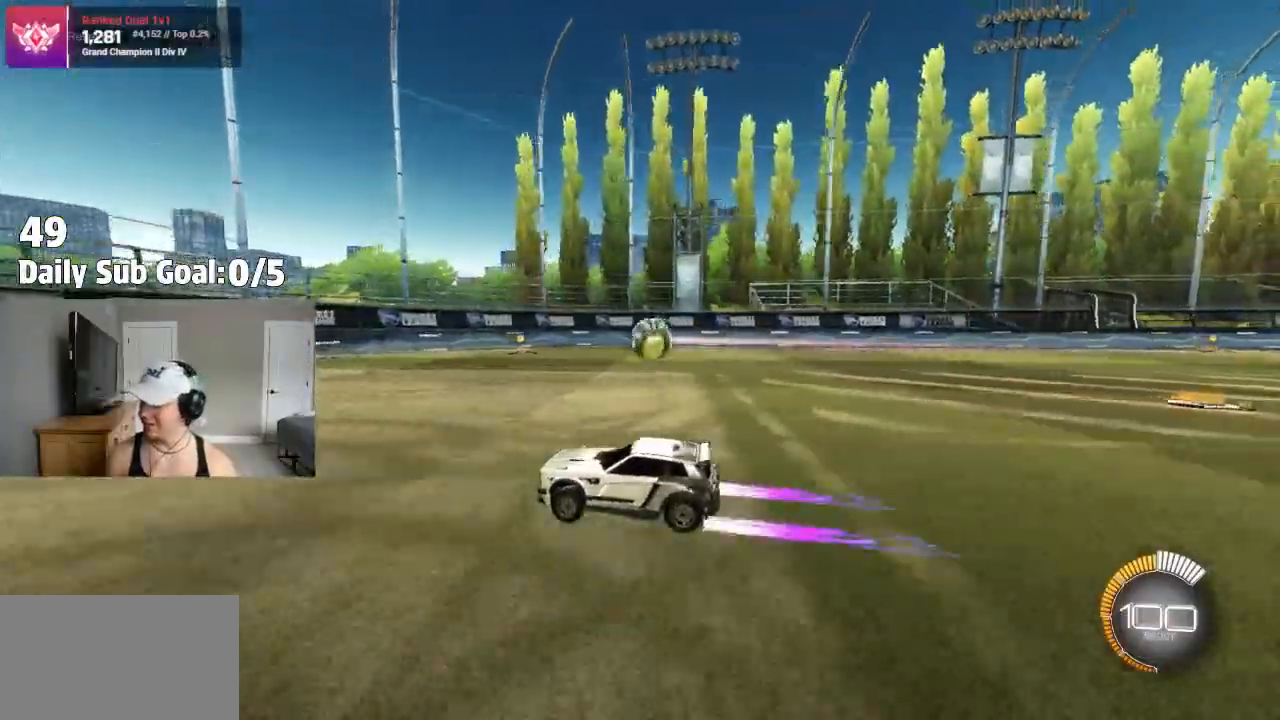
{"buttons": [], "left_stick": "center", "right_stick": "center", "events": [[133, "left_stick", "right"], [417, "left_stick", "center"]]}
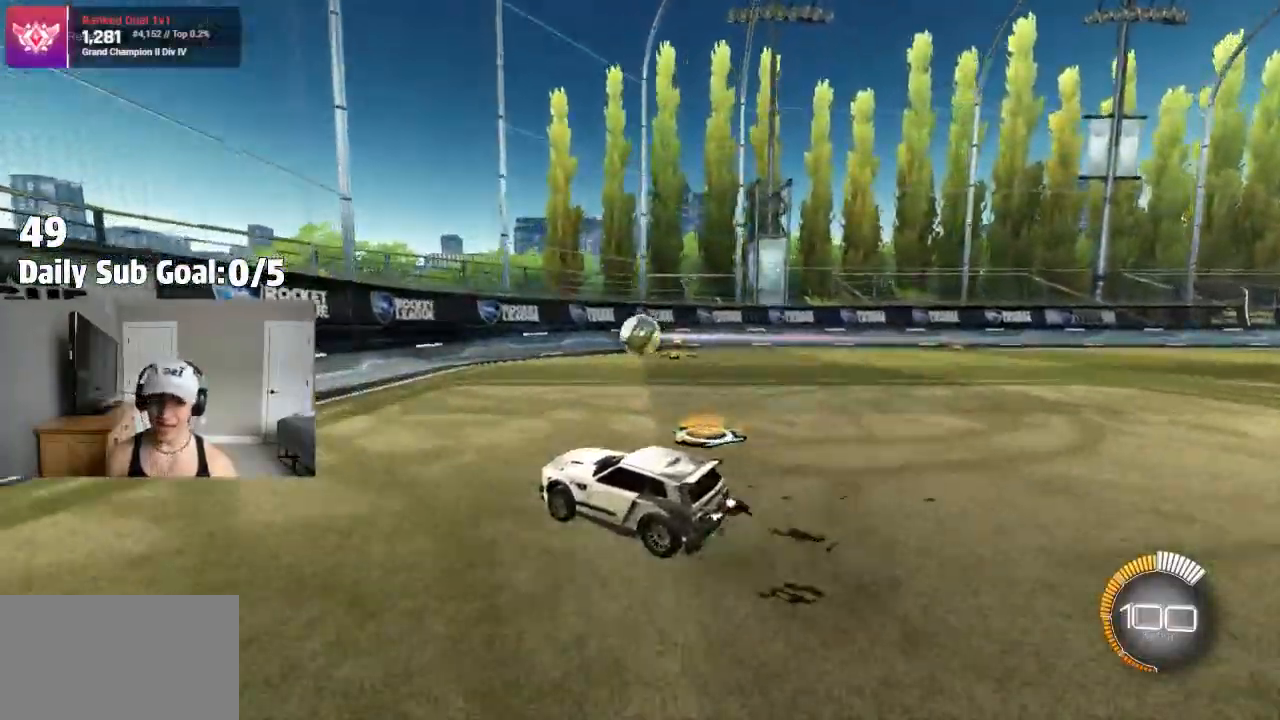
{"buttons": [], "left_stick": "center", "right_stick": "center", "events": []}
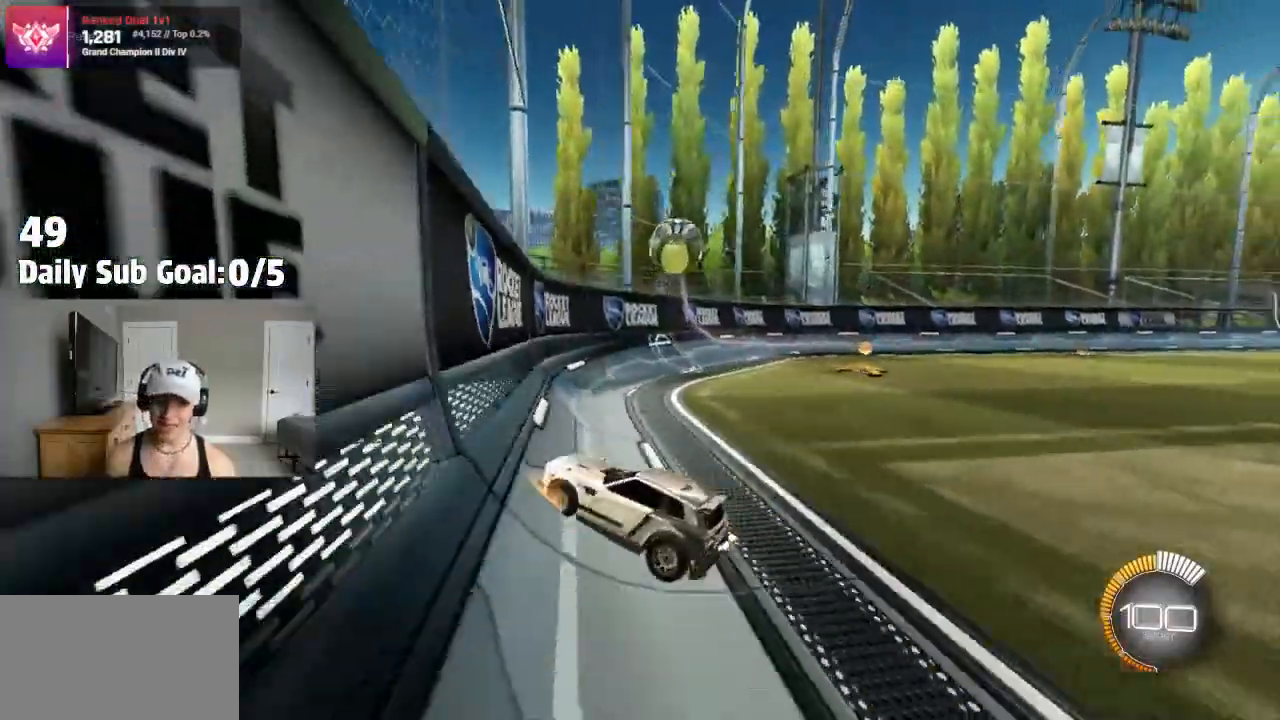
{"buttons": [], "left_stick": "left", "right_stick": "center", "events": [[117, "left_stick", "right"], [317, "left_stick", "center"], [450, "left_stick", "left"]]}
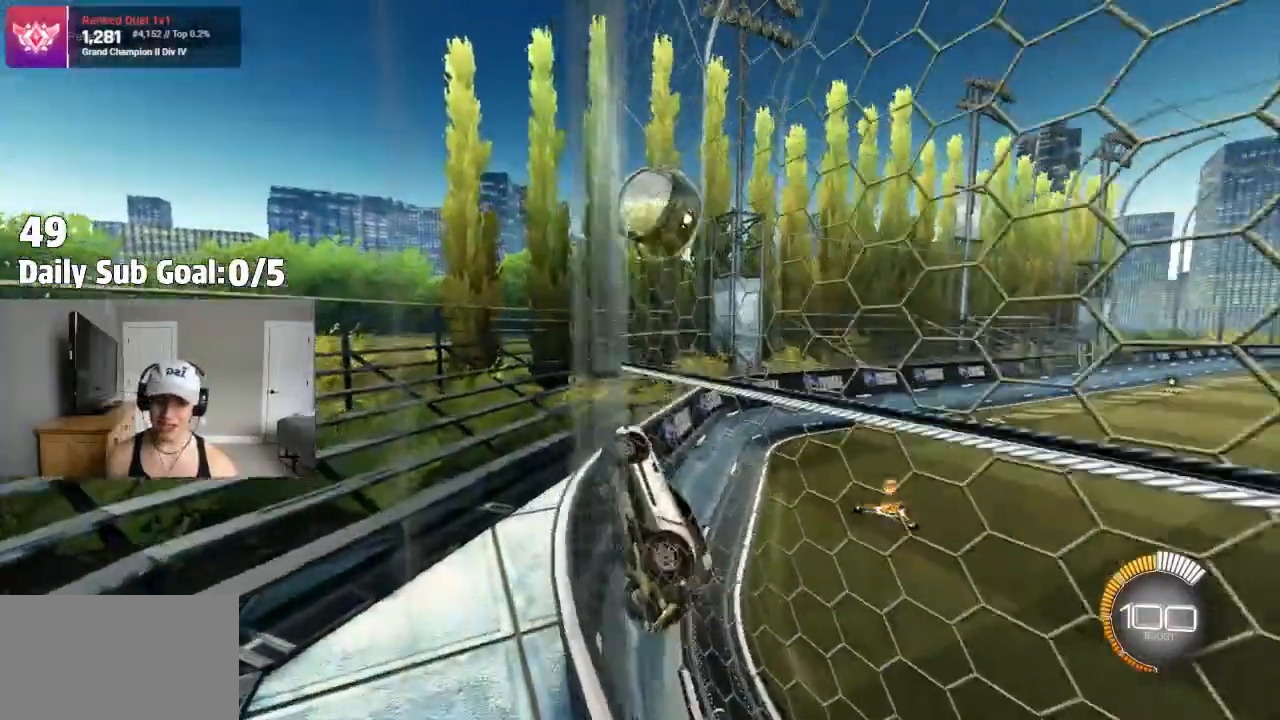
{"buttons": [], "left_stick": "center", "right_stick": "center", "events": [[217, "left_stick", "center"], [350, "TRIANGLE", "down"], [483, "TRIANGLE", "up"]]}
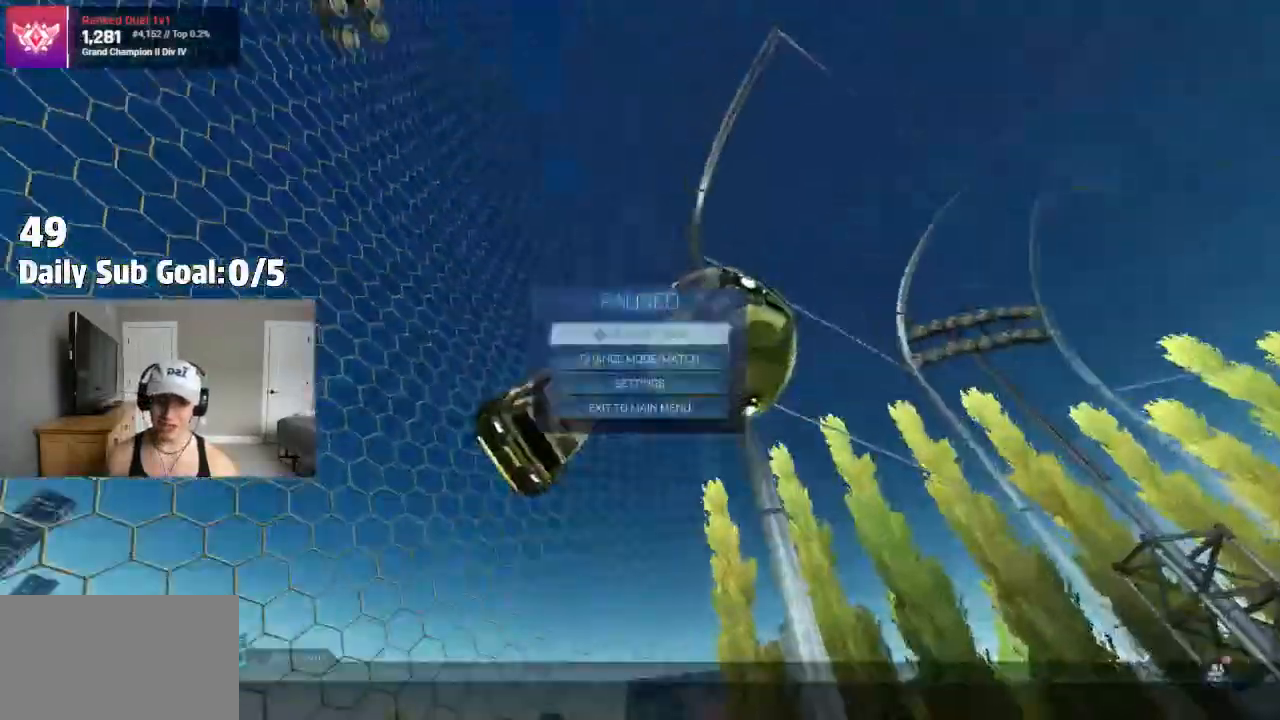
{"buttons": [], "left_stick": "center", "right_stick": "center"}
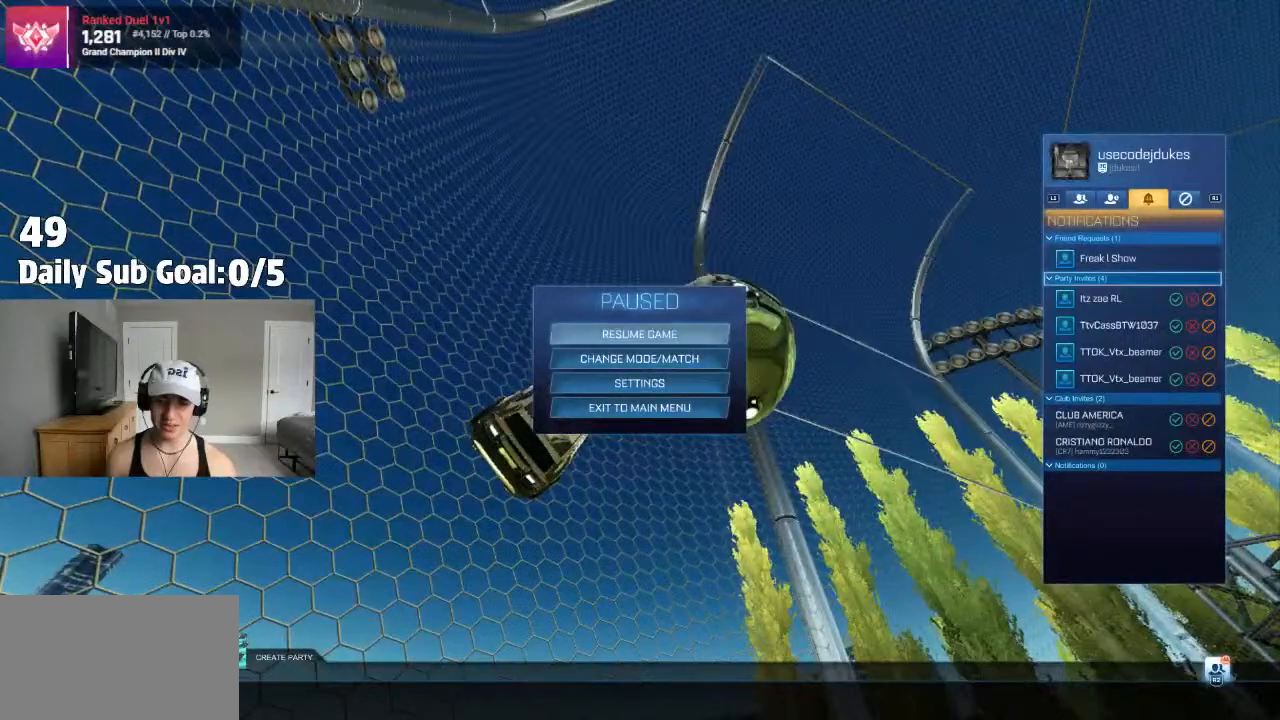
{"buttons": [], "left_stick": "center", "right_stick": "center", "events": []}
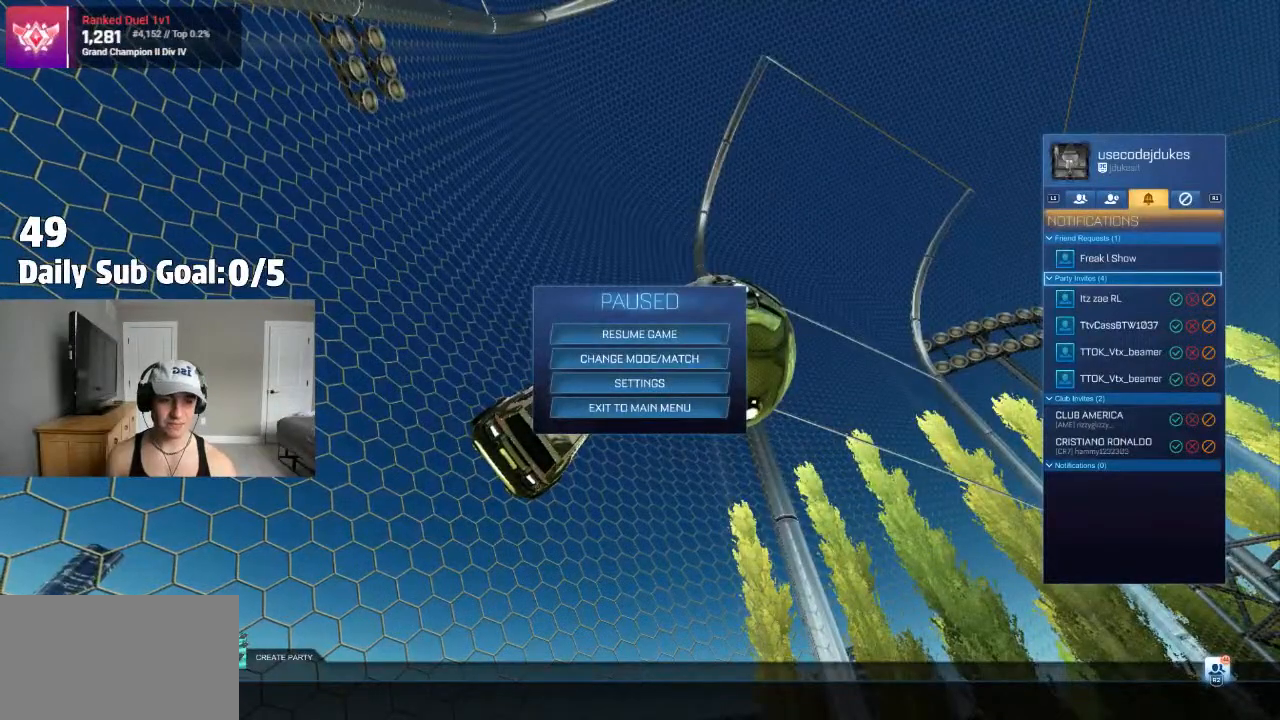
{"buttons": [], "left_stick": "center", "right_stick": "center", "events": []}
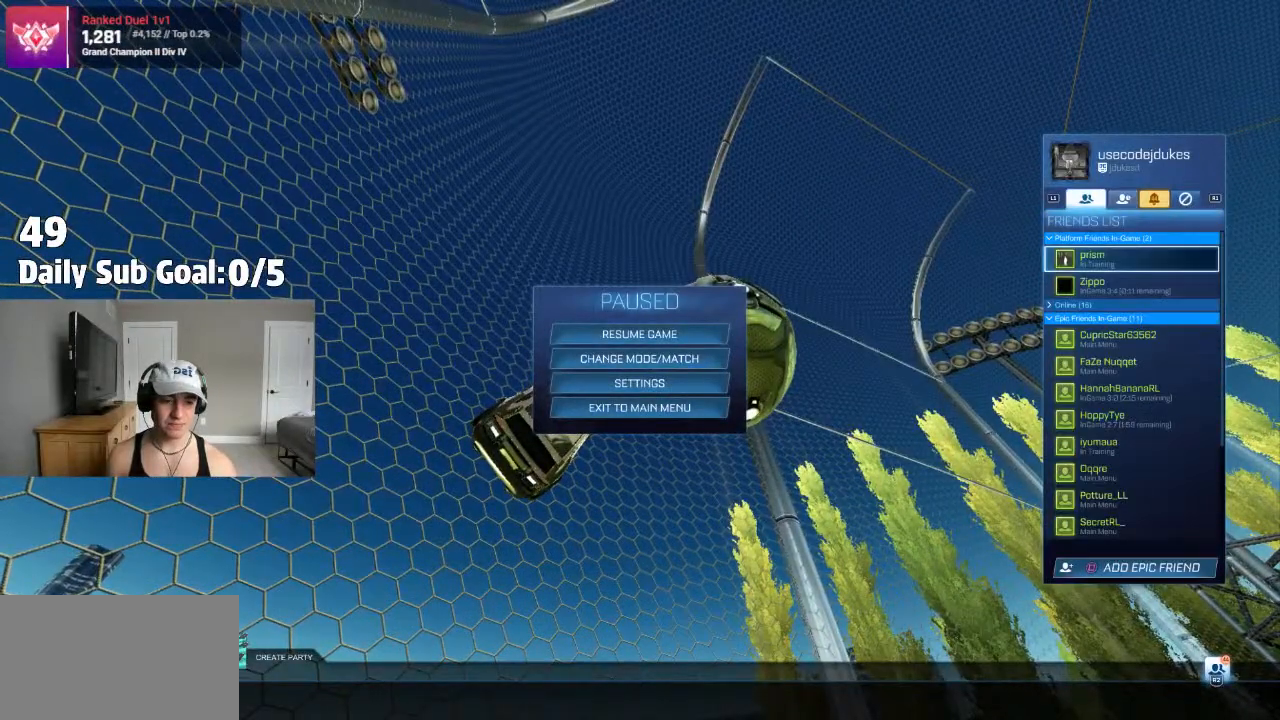
{"buttons": [], "left_stick": "center", "right_stick": "center", "events": [[183, "SQUARE", "down"], [283, "SQUARE", "up"]]}